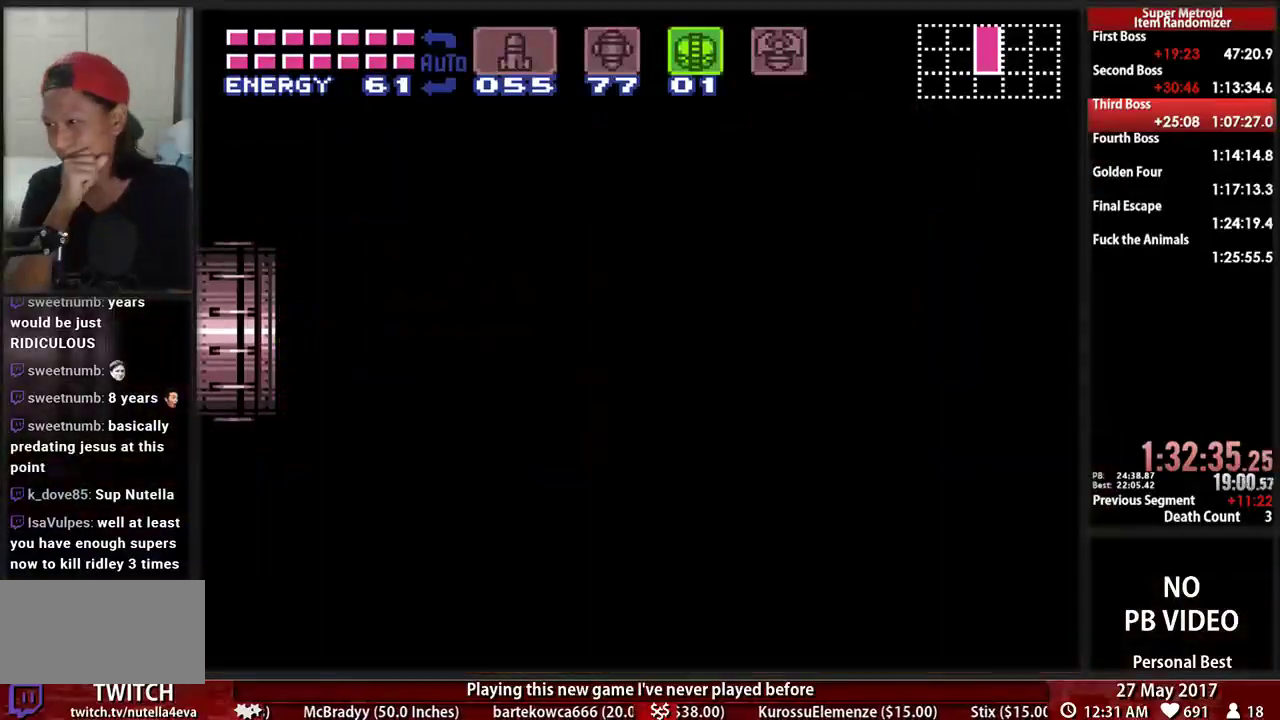
Gameplay with a controller (Nintendo layout); each line is a JSON object with the inputs held at the frame after it. "events" lists button and stick changes between this image and that frame as [ms after this image, input, new state], when the widget could be followed in between. Not read: L3 R3 SELECT START.
{"buttons": [], "events": []}
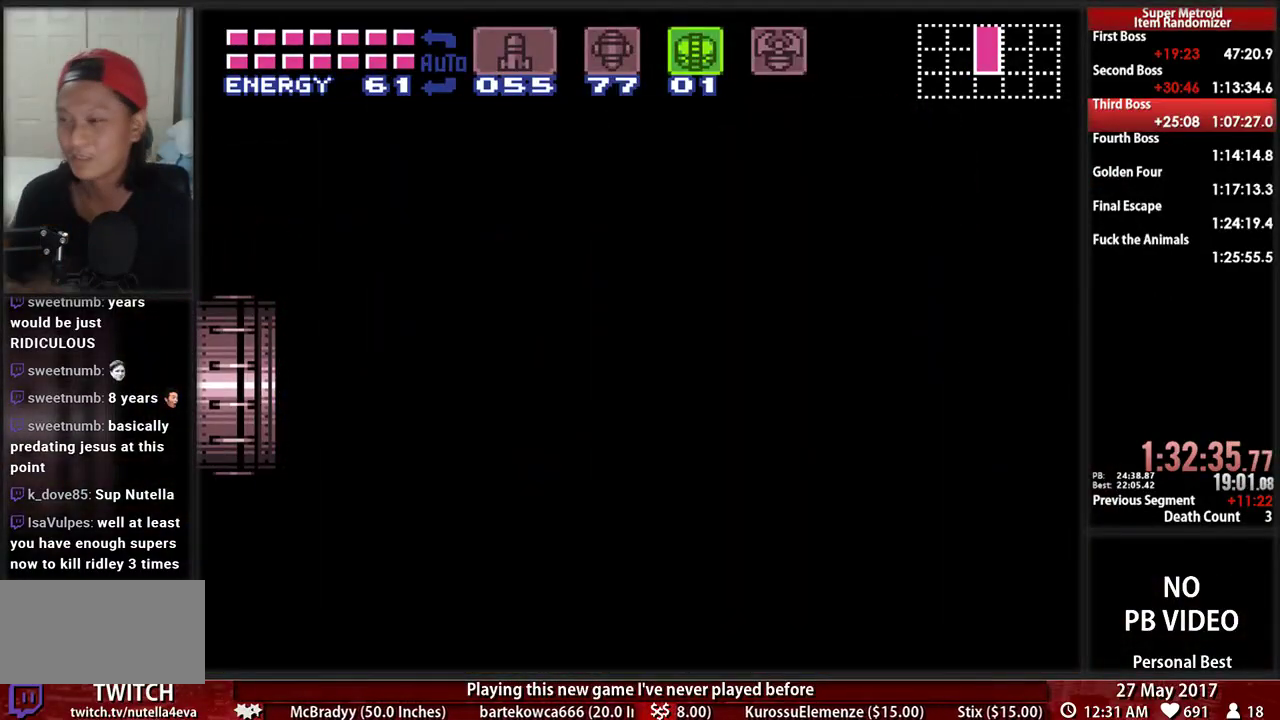
{"buttons": [], "events": []}
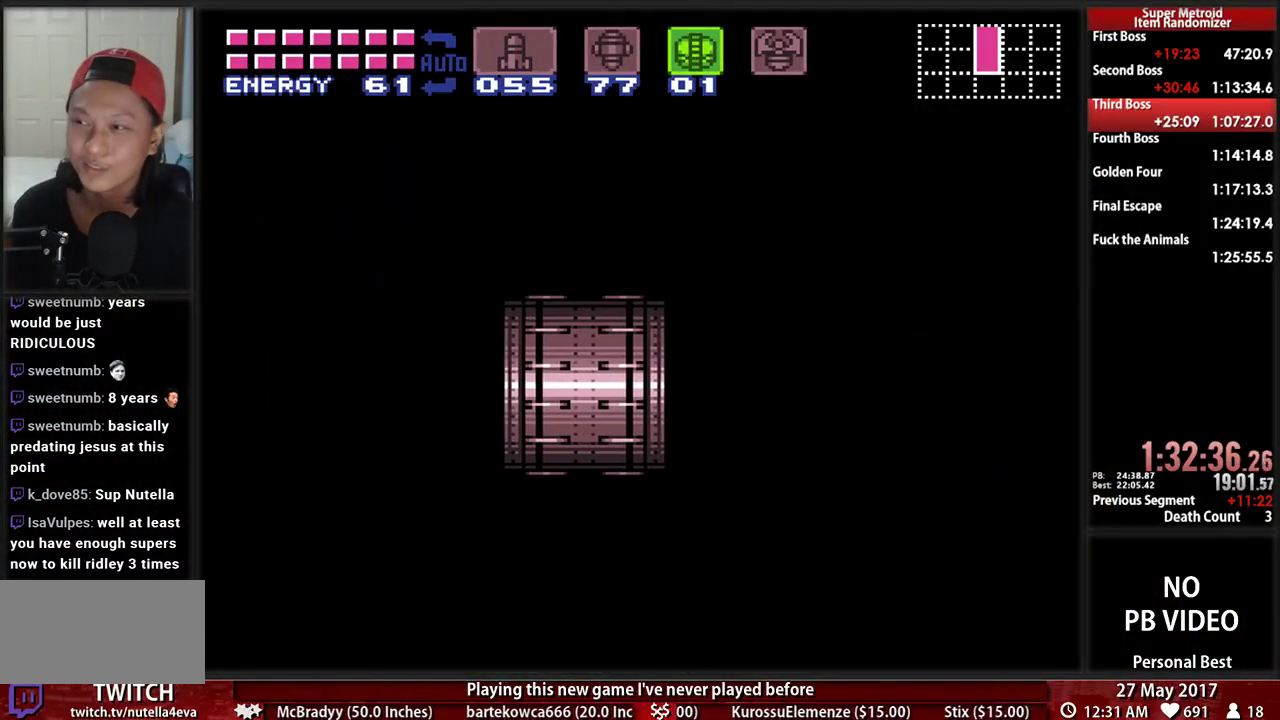
{"buttons": [], "events": []}
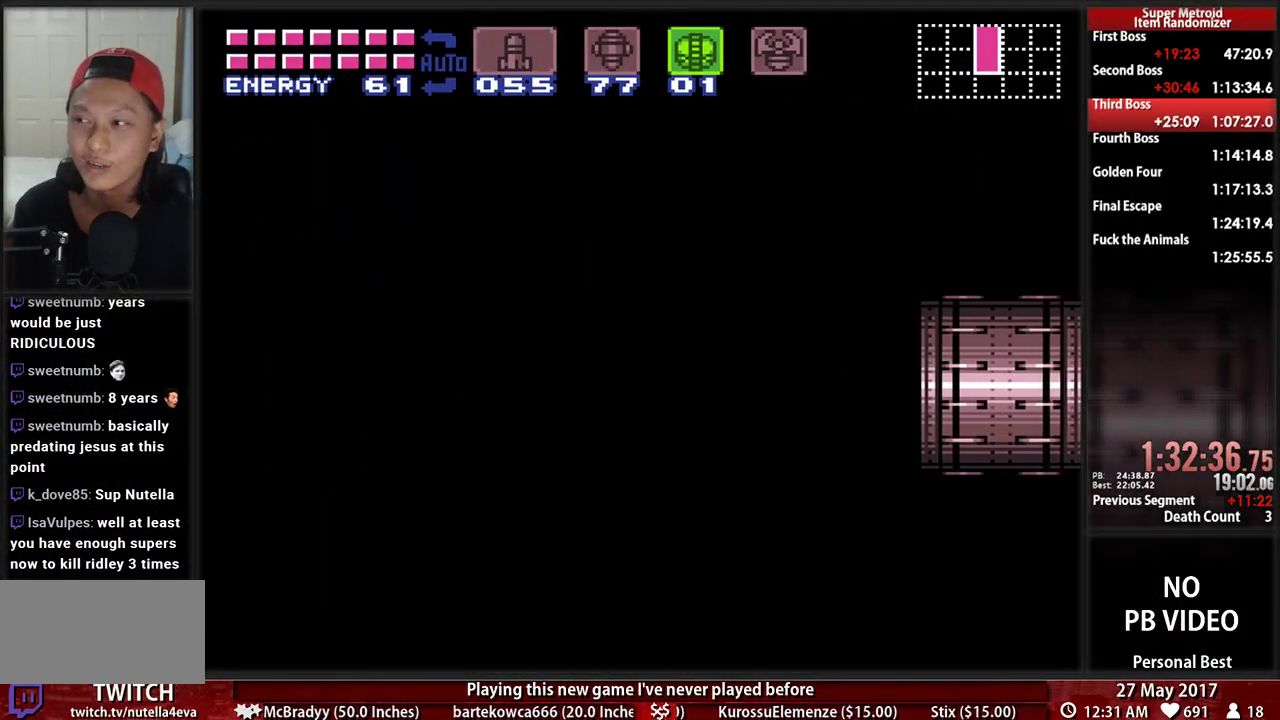
{"buttons": [], "events": []}
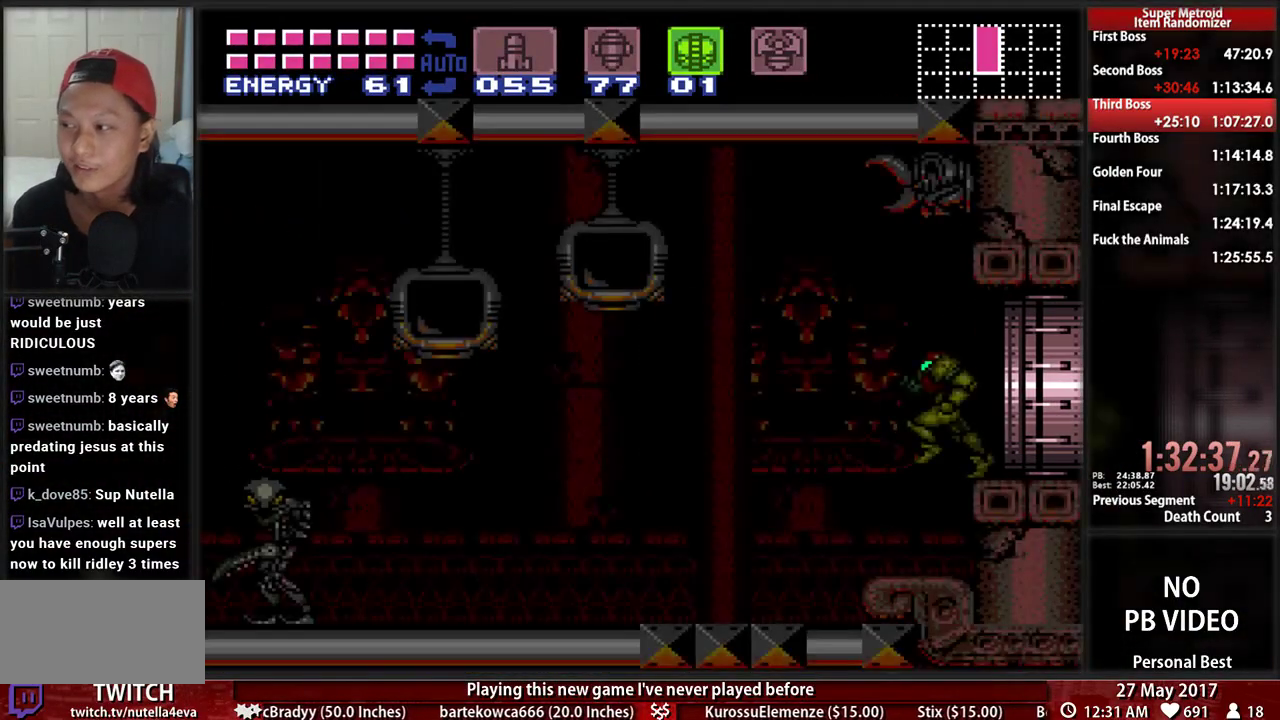
{"buttons": ["B", "DPAD_LEFT"], "events": [[138, "DPAD_RIGHT", "down"], [397, "B", "down"], [397, "DPAD_RIGHT", "up"], [431, "DPAD_LEFT", "down"]]}
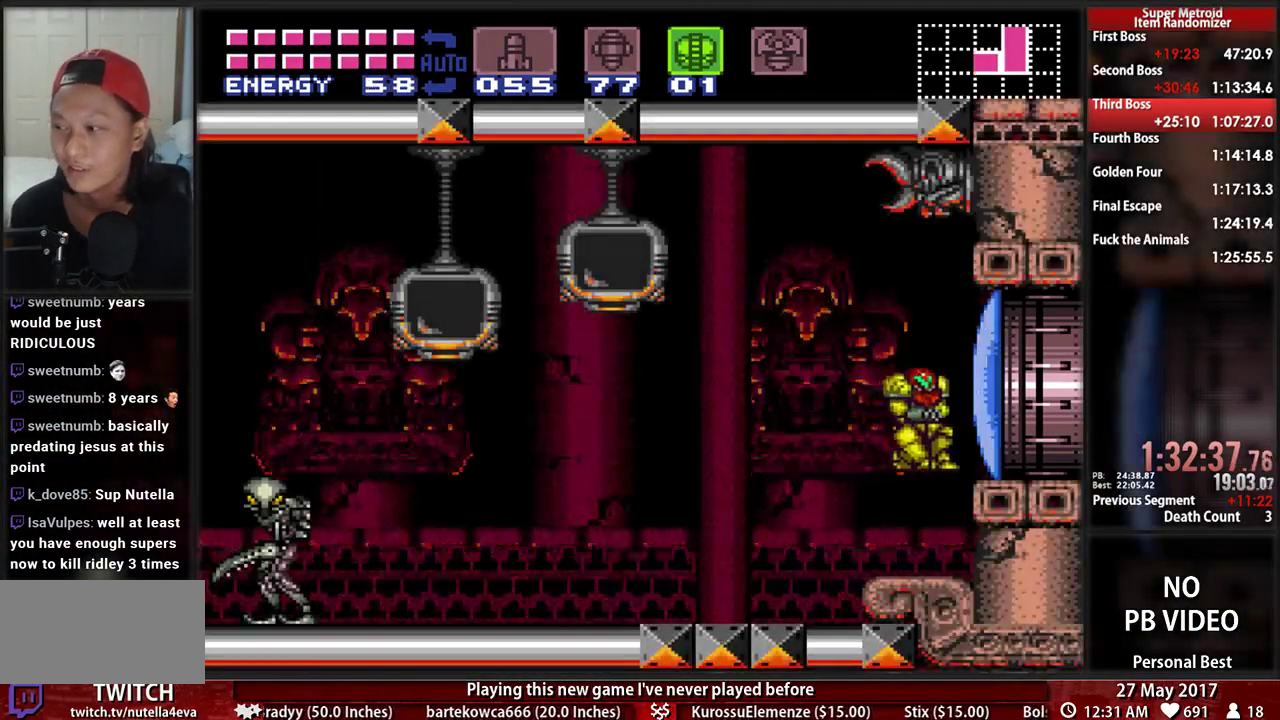
{"buttons": ["B", "DPAD_RIGHT"], "events": [[241, "DPAD_LEFT", "up"], [379, "DPAD_RIGHT", "down"]]}
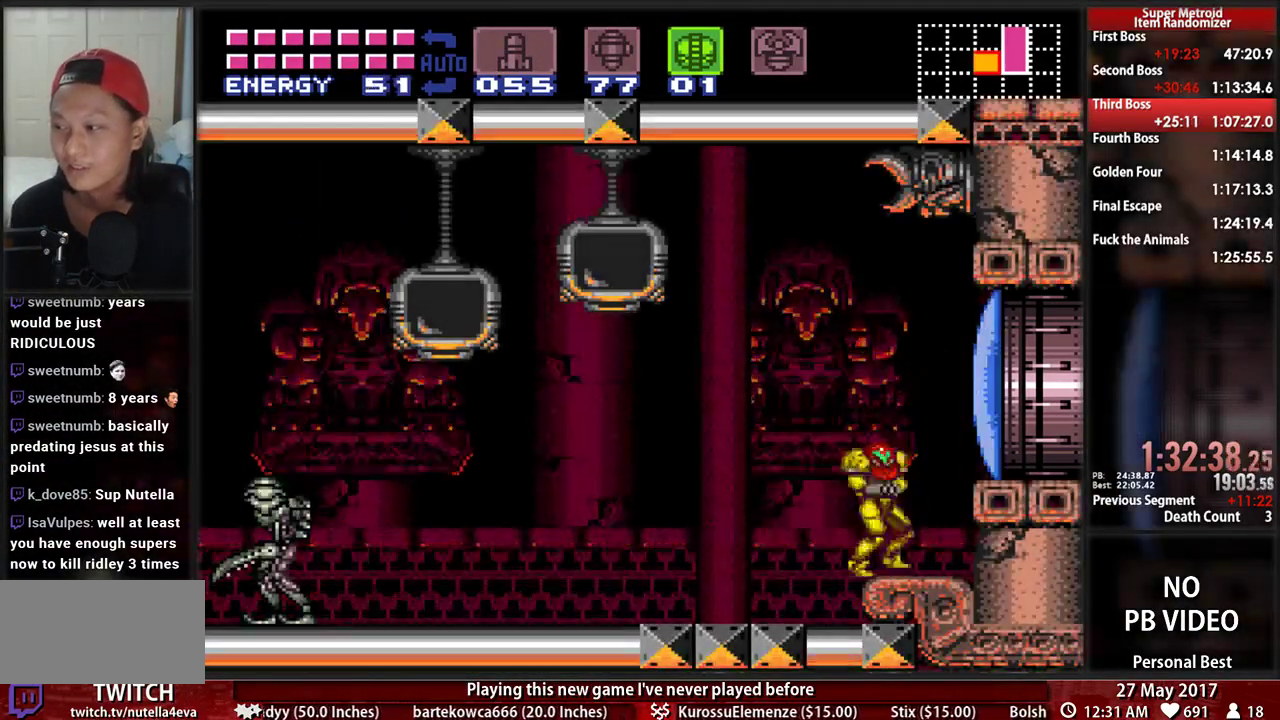
{"buttons": ["B", "DPAD_RIGHT"], "events": [[121, "DPAD_LEFT", "down"], [121, "DPAD_RIGHT", "up"], [448, "DPAD_LEFT", "up"], [448, "DPAD_RIGHT", "down"]]}
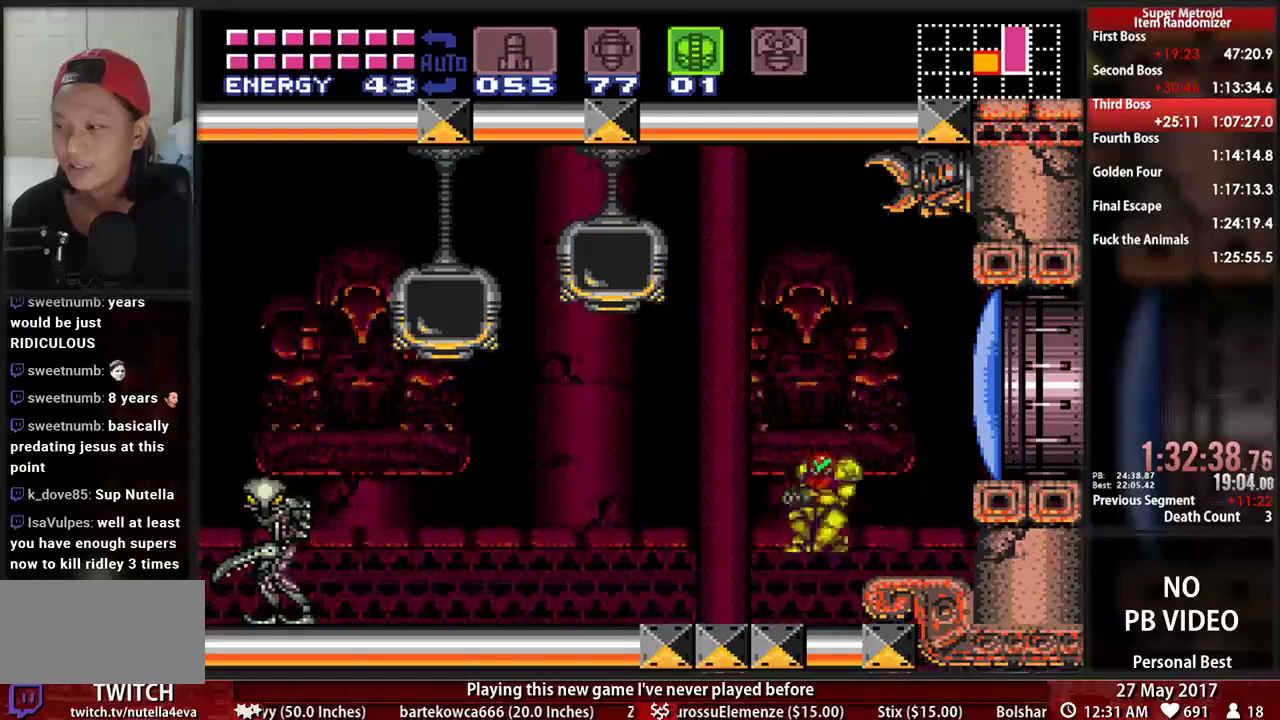
{"buttons": ["DPAD_LEFT"], "events": [[224, "B", "up"], [224, "DPAD_LEFT", "down"], [224, "DPAD_RIGHT", "up"], [310, "DPAD_LEFT", "up"], [414, "DPAD_LEFT", "down"]]}
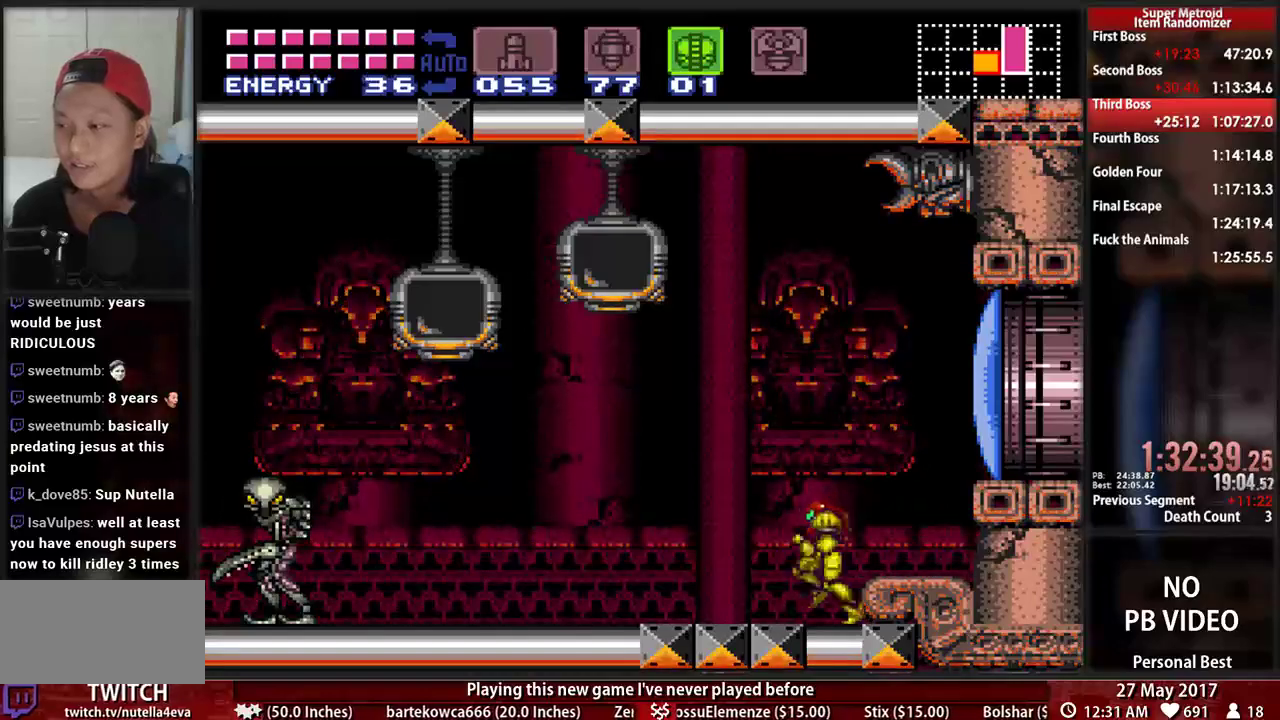
{"buttons": ["DPAD_LEFT"], "events": [[224, "B", "down"], [379, "B", "up"]]}
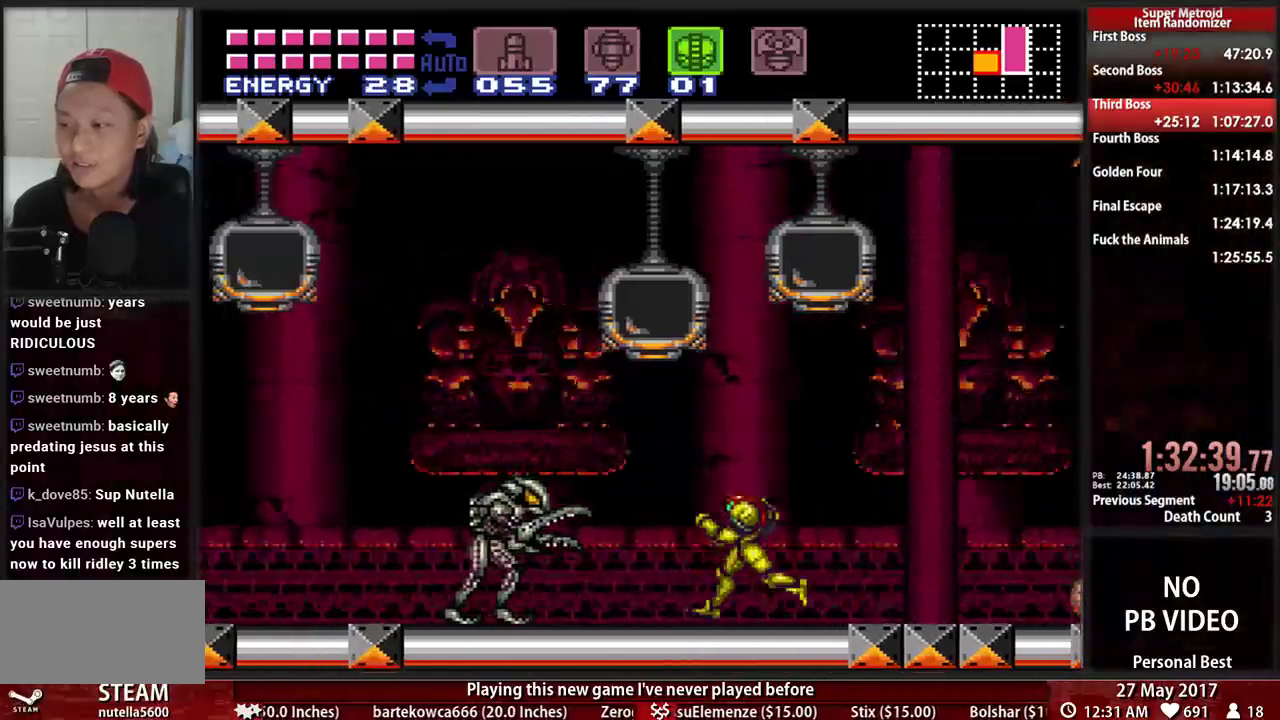
{"buttons": ["B", "DPAD_LEFT"], "events": [[52, "B", "down"], [276, "X", "down"], [414, "X", "up"]]}
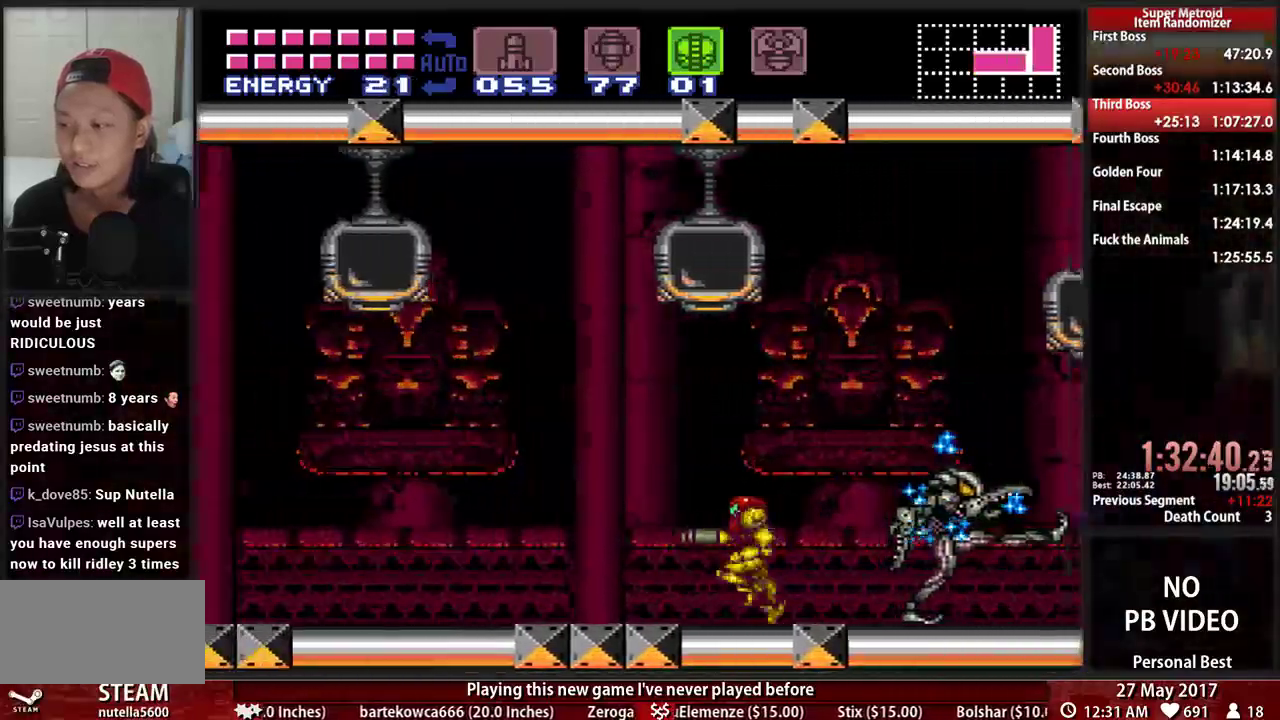
{"buttons": ["B", "DPAD_LEFT"], "events": []}